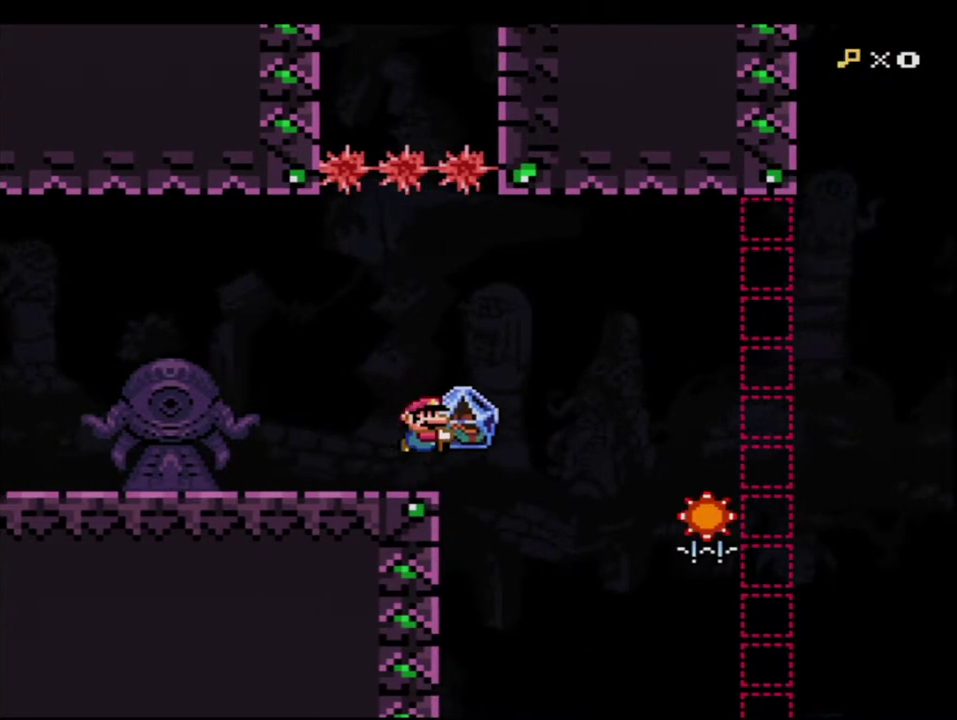
Gameplay with a controller (Nintendo layout); each line is a JSON object with the inputs held at the frame after it. "events" lists button and stick changes between this image and that frame as [ms after this image, input, new state], when the widget could be followed in between. Not read: L3 R3.
{"buttons": ["B", "Y"], "events": [[17, "R1", "up"], [150, "B", "up"], [400, "B", "down"]]}
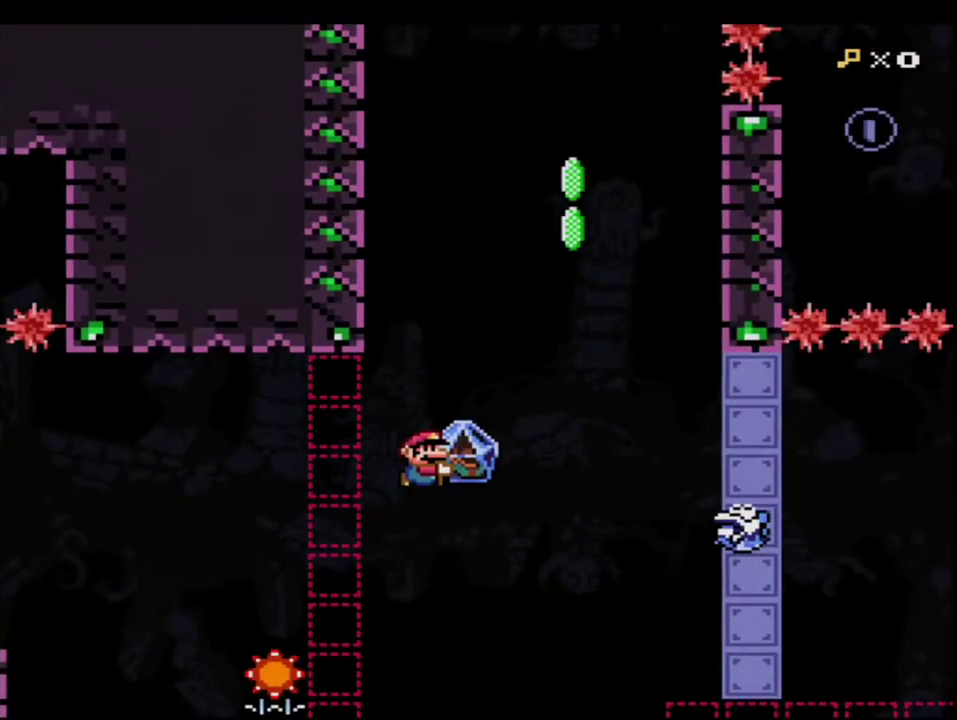
{"buttons": ["B", "Y"], "events": [[167, "B", "up"], [333, "B", "down"]]}
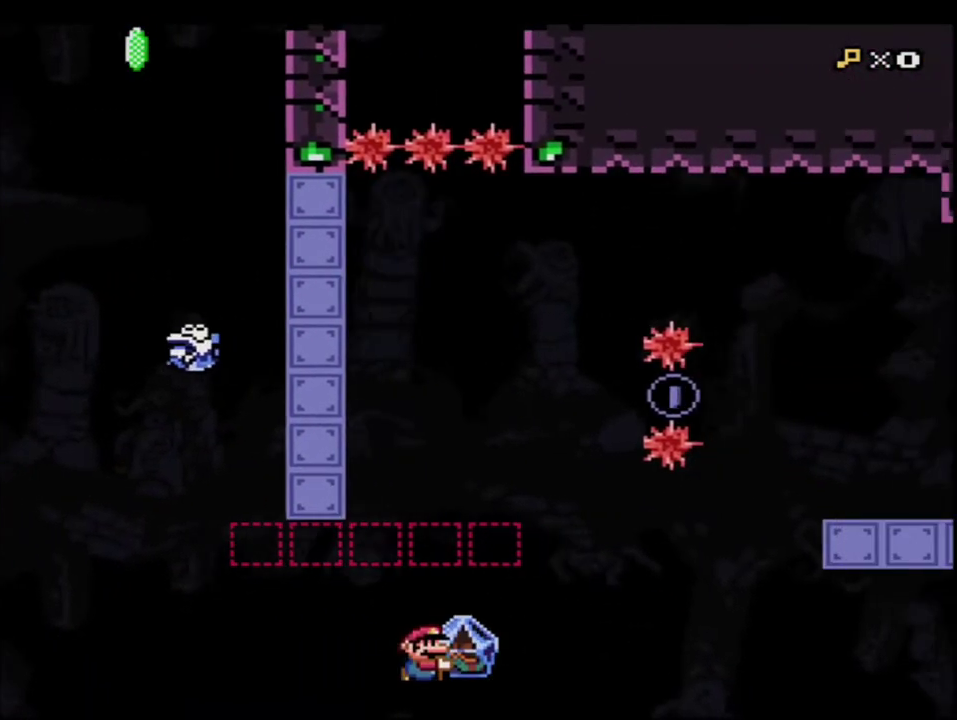
{"buttons": ["B", "Y", "R1"], "events": [[150, "DPAD_UP", "down"], [150, "R1", "down"], [400, "DPAD_UP", "up"]]}
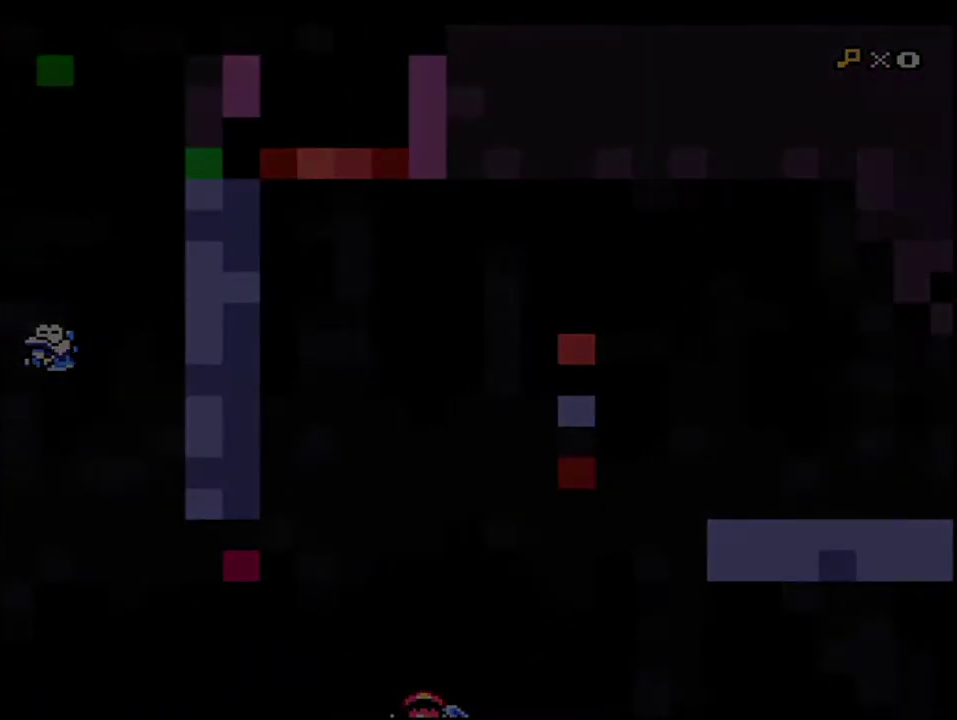
{"buttons": ["Y"], "events": [[50, "B", "up"], [50, "R1", "up"]]}
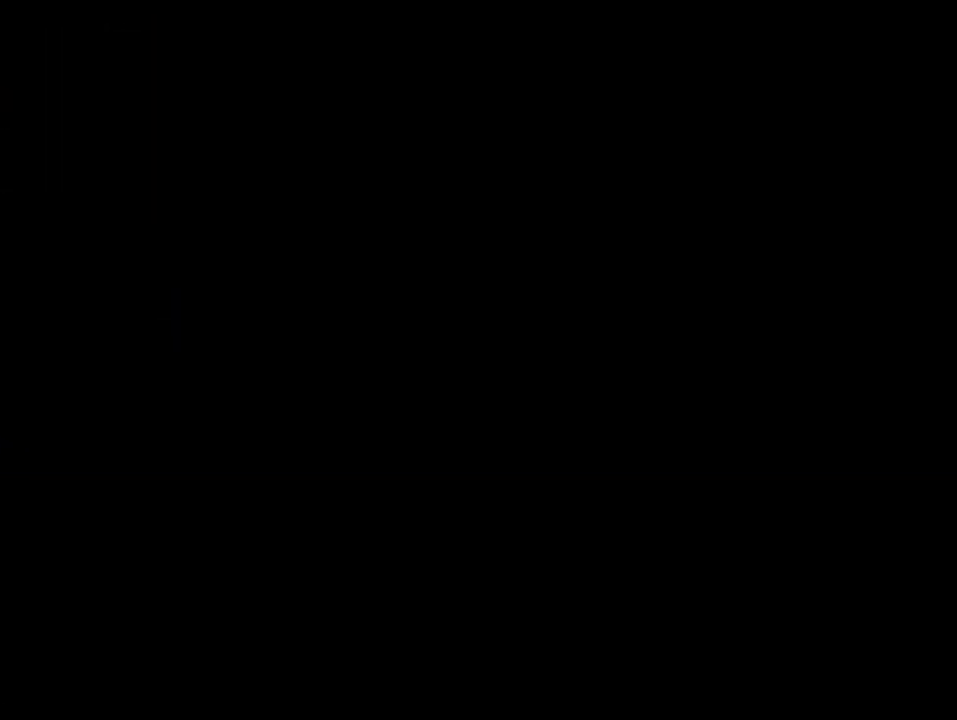
{"buttons": ["Y"], "events": []}
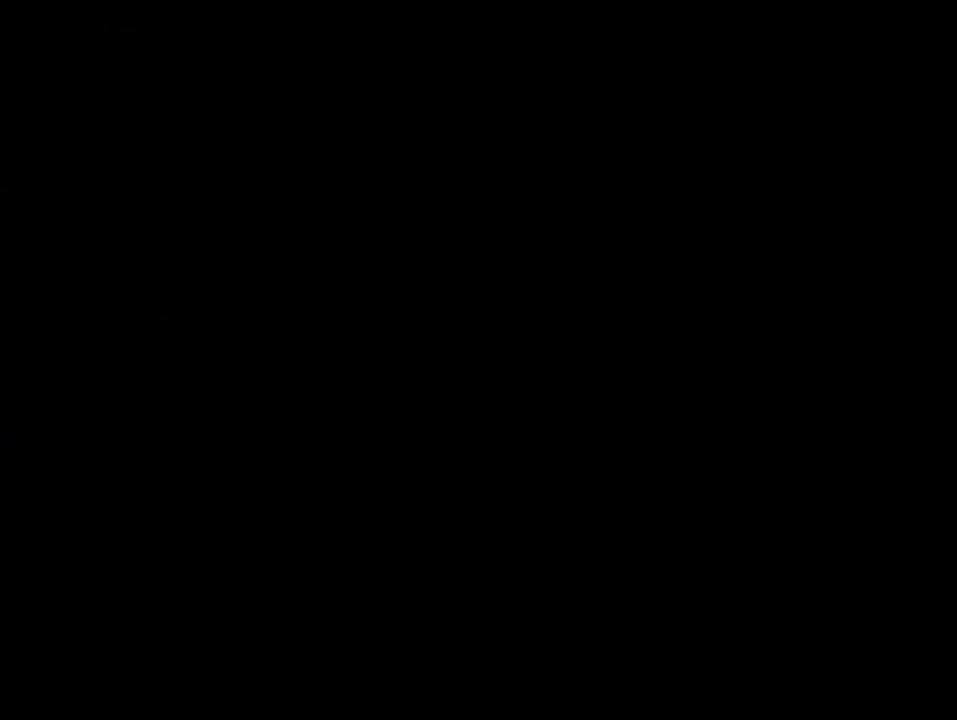
{"buttons": ["Y", "DPAD_RIGHT"], "events": [[333, "DPAD_RIGHT", "down"]]}
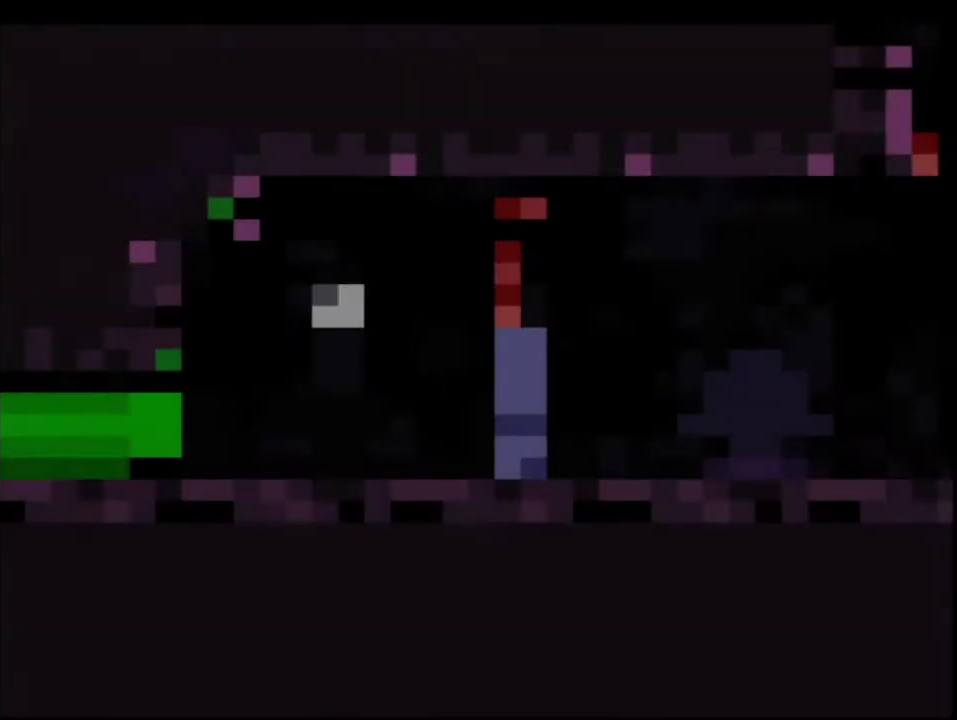
{"buttons": ["Y", "DPAD_RIGHT"], "events": []}
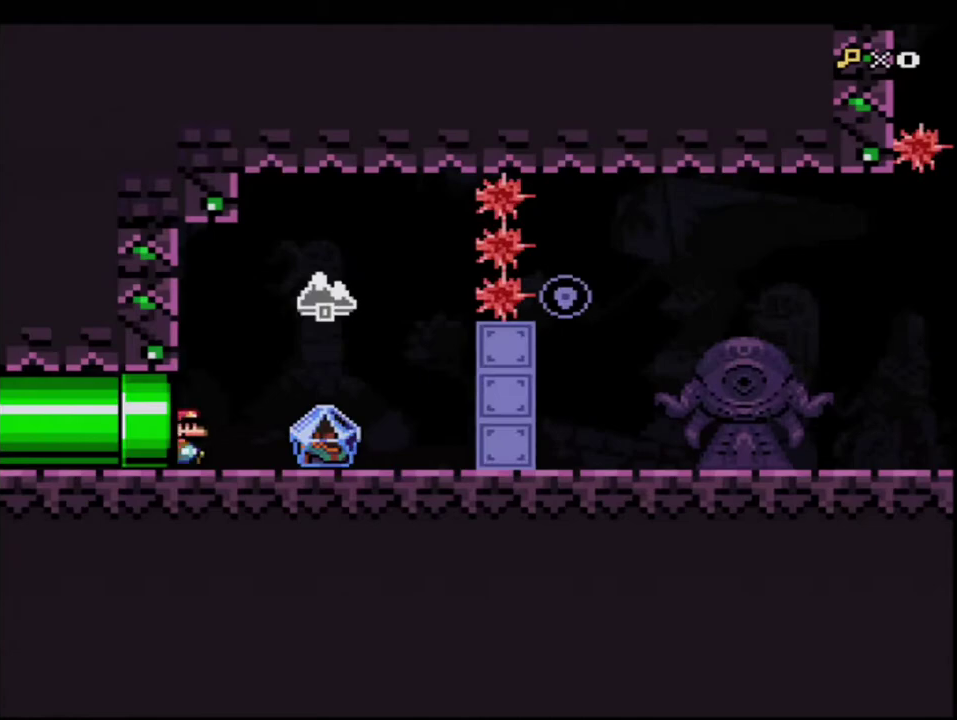
{"buttons": ["Y", "DPAD_RIGHT"], "events": []}
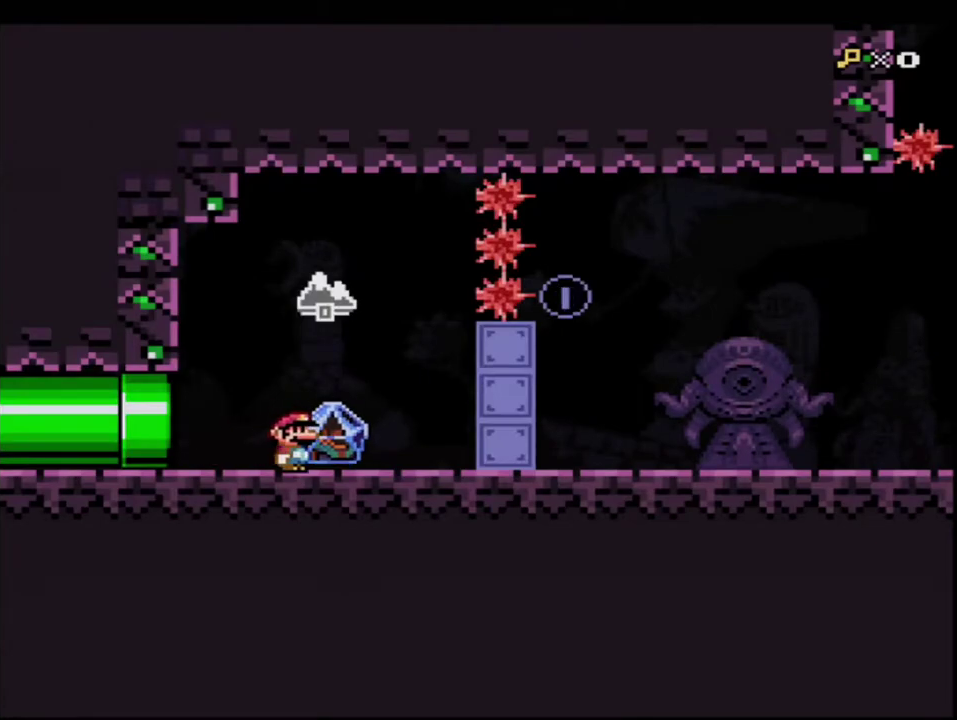
{"buttons": ["Y", "DPAD_LEFT"], "events": [[83, "B", "down"], [83, "DPAD_RIGHT", "up"], [117, "DPAD_LEFT", "down"], [233, "DPAD_LEFT", "up"], [267, "DPAD_RIGHT", "down"], [367, "B", "up"], [400, "Y", "up"], [450, "DPAD_RIGHT", "up"], [483, "DPAD_LEFT", "down"], [483, "Y", "down"]]}
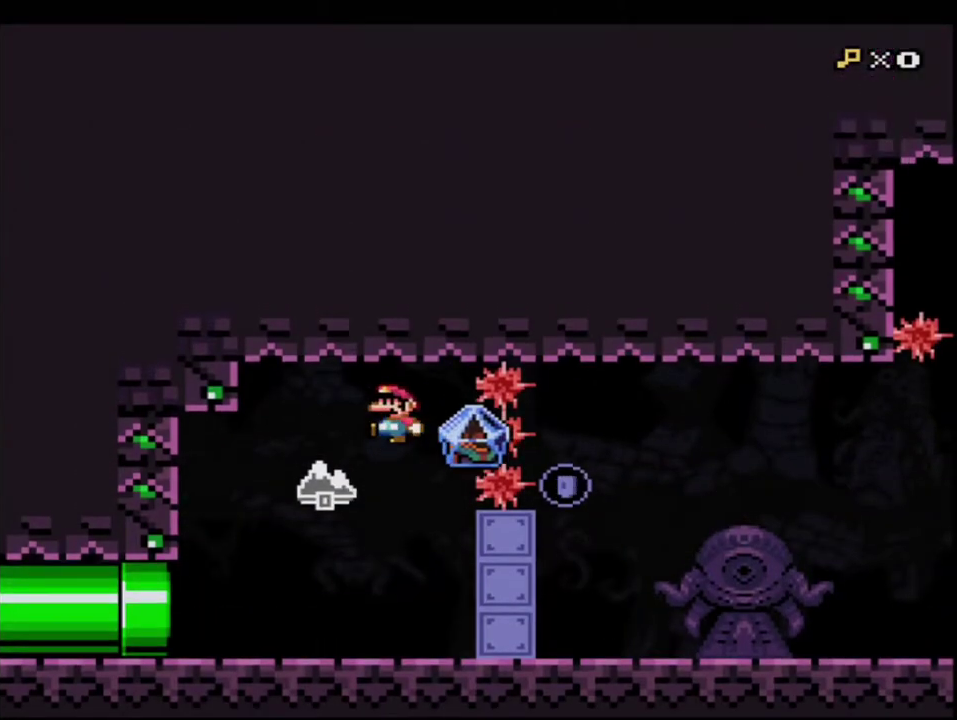
{"buttons": ["Y", "R1"], "events": [[83, "DPAD_LEFT", "up"], [117, "DPAD_RIGHT", "down"], [267, "DPAD_RIGHT", "up"], [367, "R1", "down"]]}
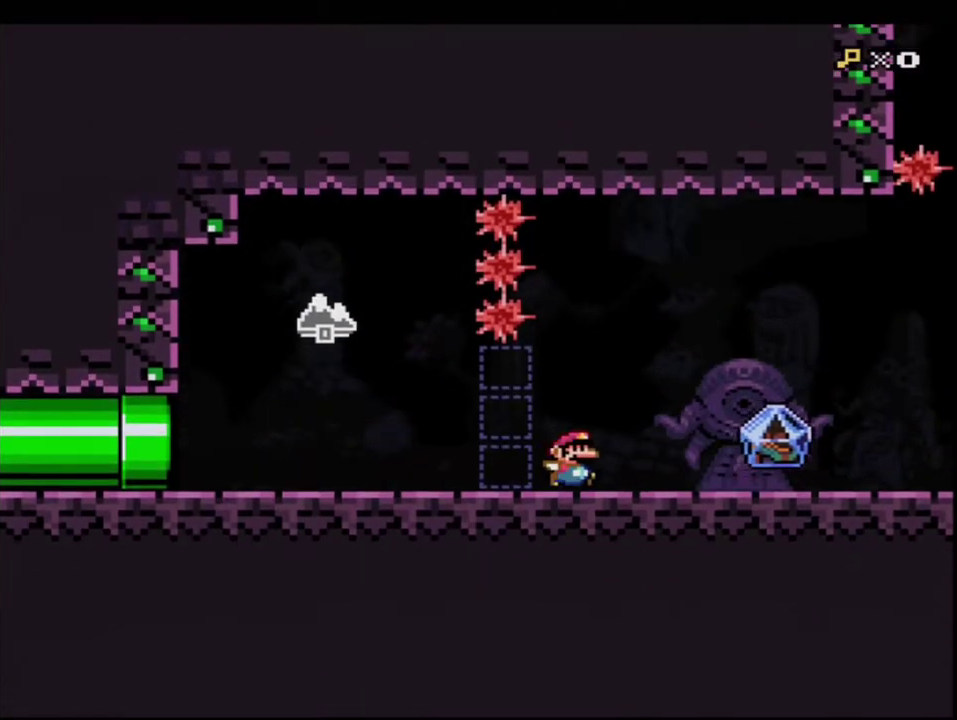
{"buttons": ["DPAD_UP", "DPAD_LEFT"], "events": [[17, "R1", "up"], [183, "DPAD_RIGHT", "down"], [200, "DPAD_UP", "down"], [400, "DPAD_RIGHT", "up"], [417, "DPAD_LEFT", "down"], [417, "Y", "up"]]}
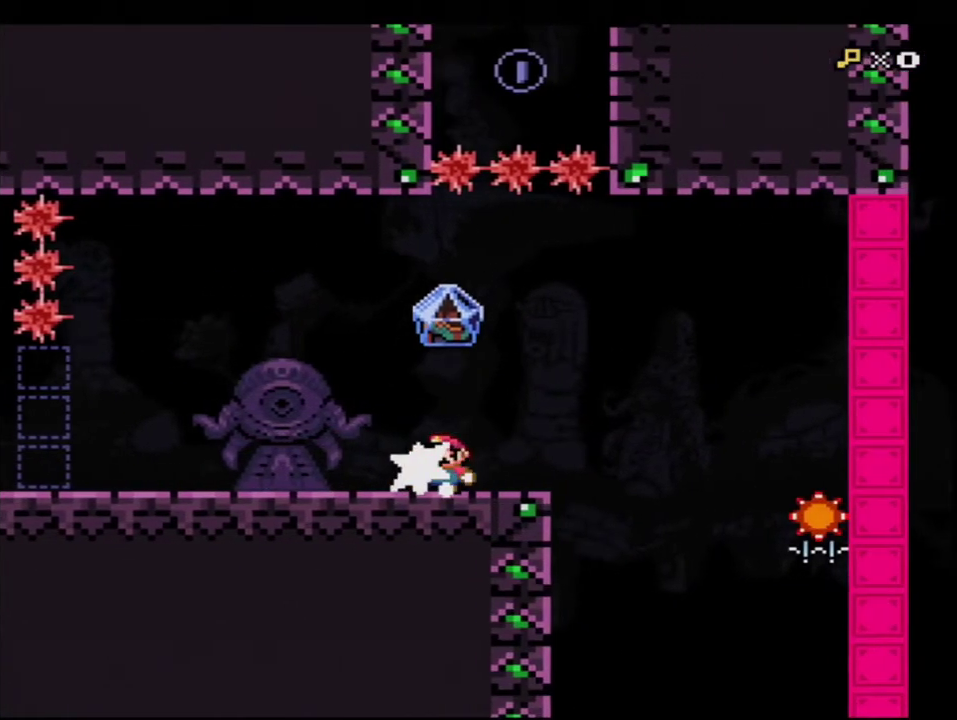
{"buttons": ["Y"], "events": [[17, "Y", "down"], [200, "DPAD_UP", "up"], [233, "DPAD_LEFT", "up"], [400, "DPAD_RIGHT", "down"], [483, "DPAD_RIGHT", "up"]]}
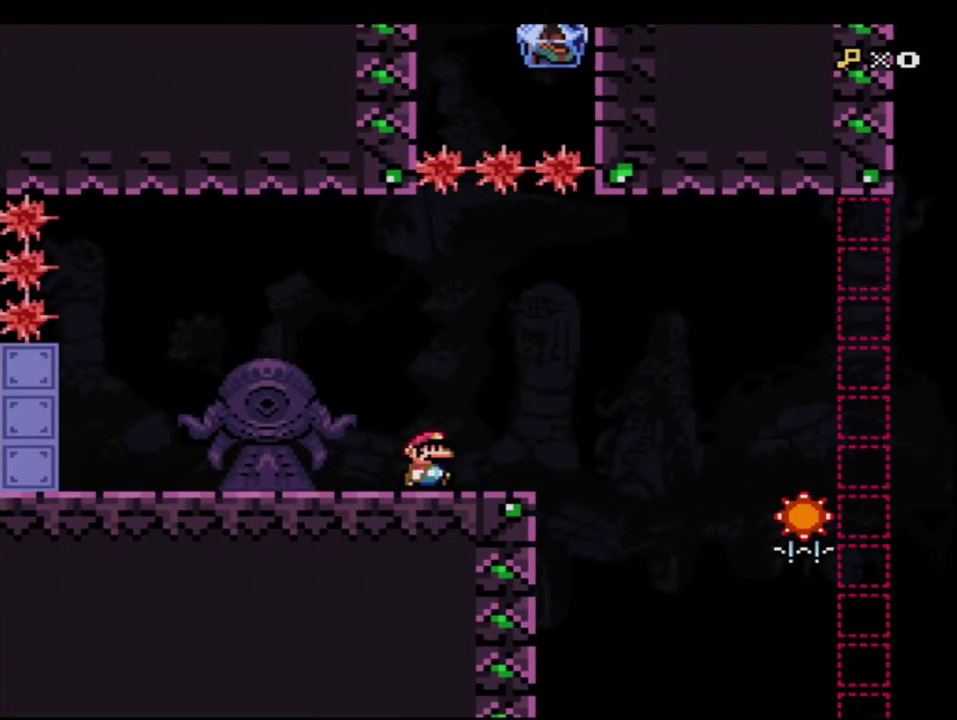
{"buttons": ["Y", "DPAD_RIGHT"], "events": [[233, "DPAD_LEFT", "down"], [367, "DPAD_LEFT", "up"], [400, "DPAD_RIGHT", "down"]]}
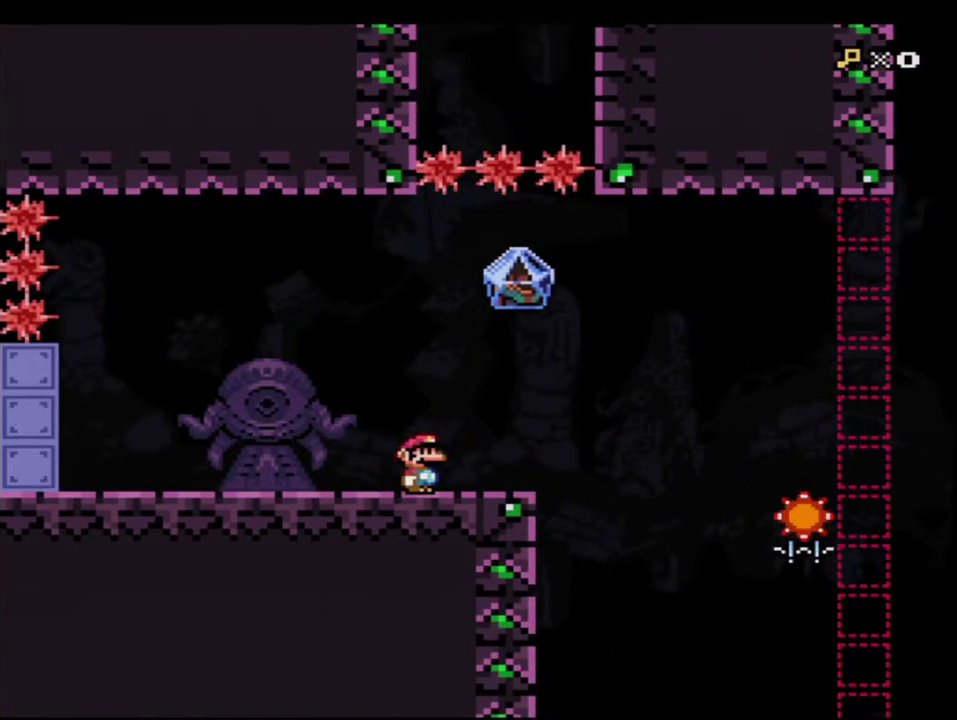
{"buttons": ["Y"], "events": [[50, "DPAD_RIGHT", "up"], [117, "R1", "down"], [233, "B", "down"], [267, "R1", "up"], [333, "B", "up"]]}
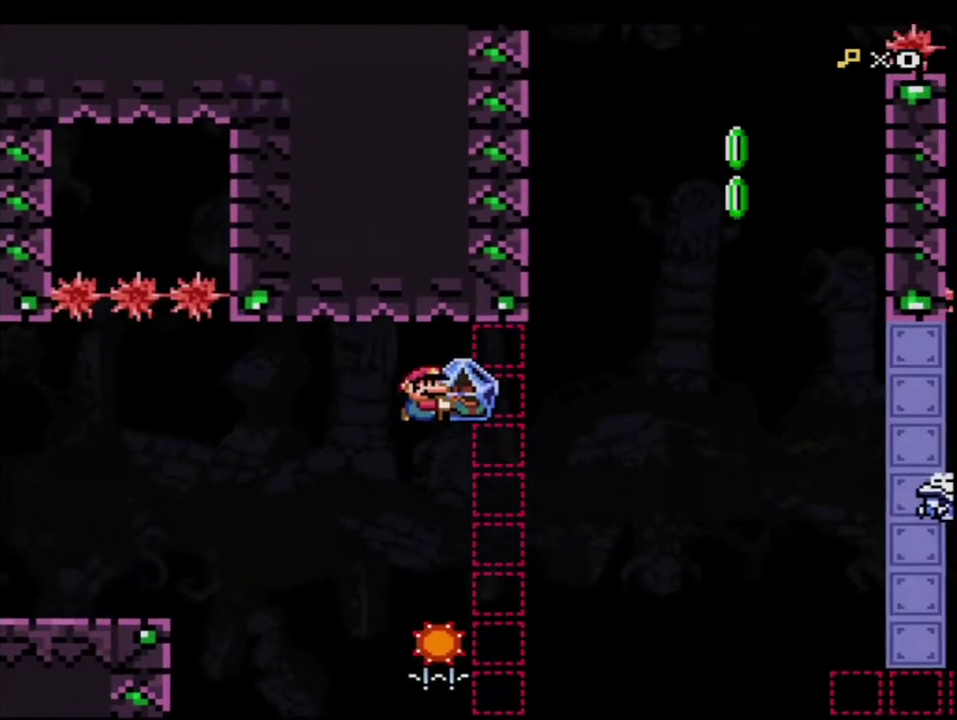
{"buttons": ["B", "Y"], "events": [[400, "B", "down"]]}
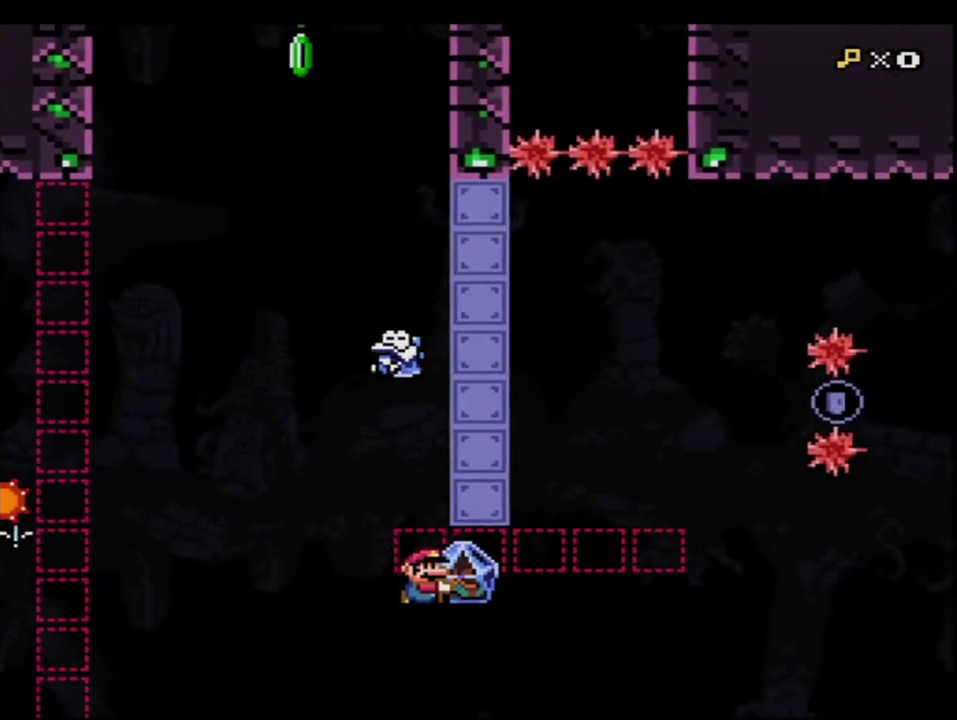
{"buttons": ["B", "Y", "R1"], "events": [[167, "DPAD_RIGHT", "down"], [200, "DPAD_UP", "down"], [233, "R1", "down"], [400, "DPAD_RIGHT", "up"], [400, "DPAD_UP", "up"]]}
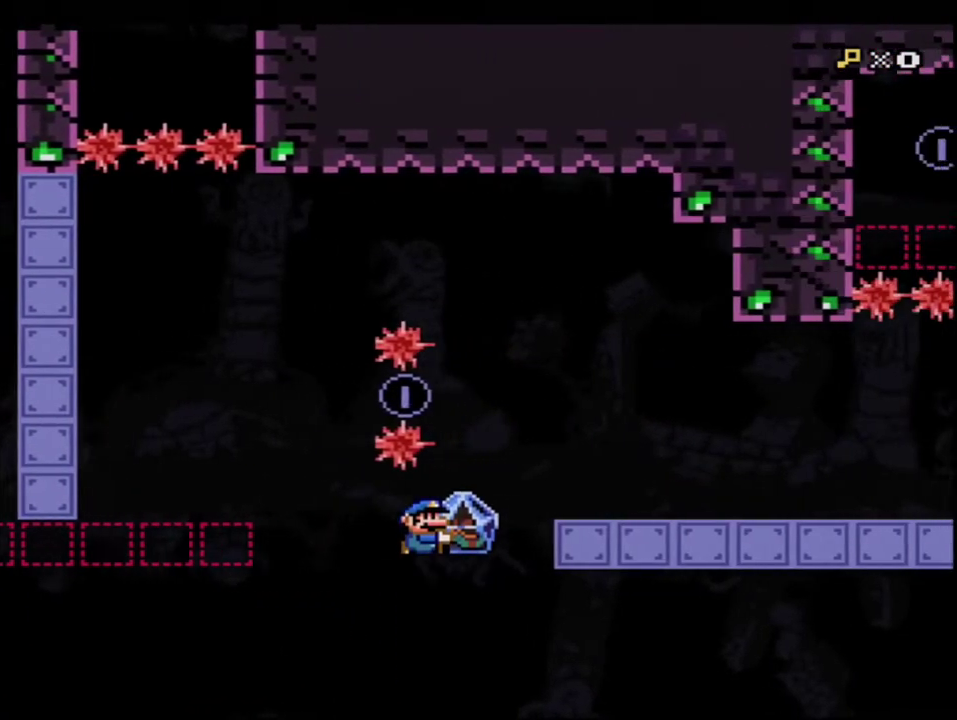
{"buttons": ["Y", "DPAD_UP"], "events": [[300, "DPAD_RIGHT", "down"], [300, "R1", "up"], [333, "B", "up"], [333, "DPAD_UP", "down"], [417, "DPAD_RIGHT", "up"]]}
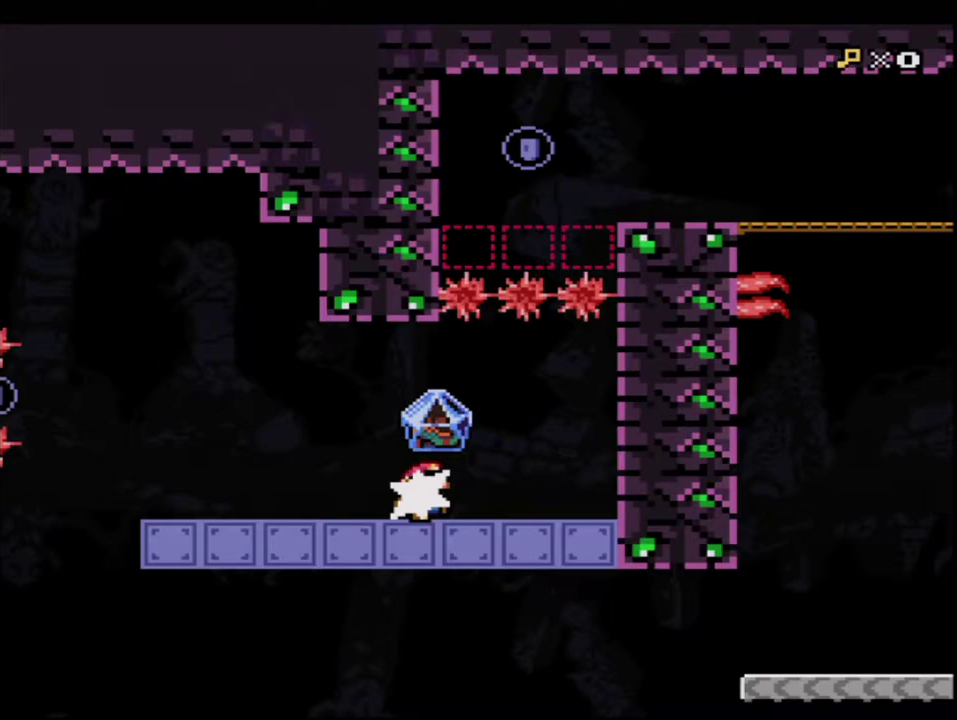
{"buttons": ["Y", "DPAD_RIGHT"], "events": [[17, "Y", "up"], [50, "DPAD_LEFT", "down"], [83, "Y", "down"], [267, "DPAD_UP", "up"], [367, "DPAD_LEFT", "up"], [483, "DPAD_RIGHT", "down"]]}
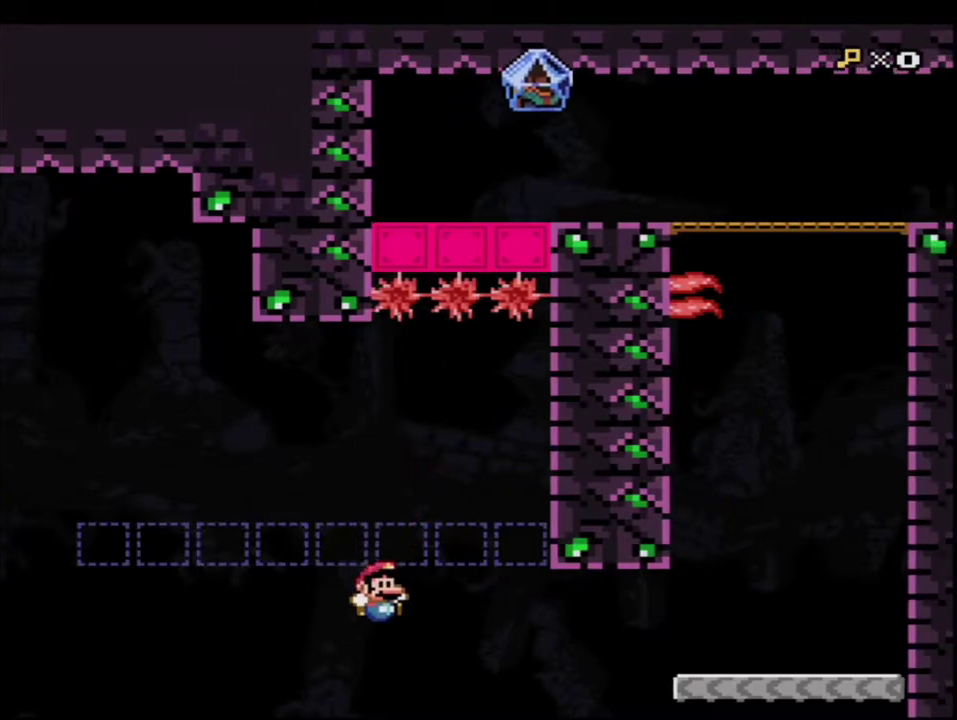
{"buttons": ["Y"], "events": [[150, "DPAD_UP", "down"], [233, "R1", "down"], [417, "DPAD_RIGHT", "up"], [417, "DPAD_UP", "up"], [483, "R1", "up"]]}
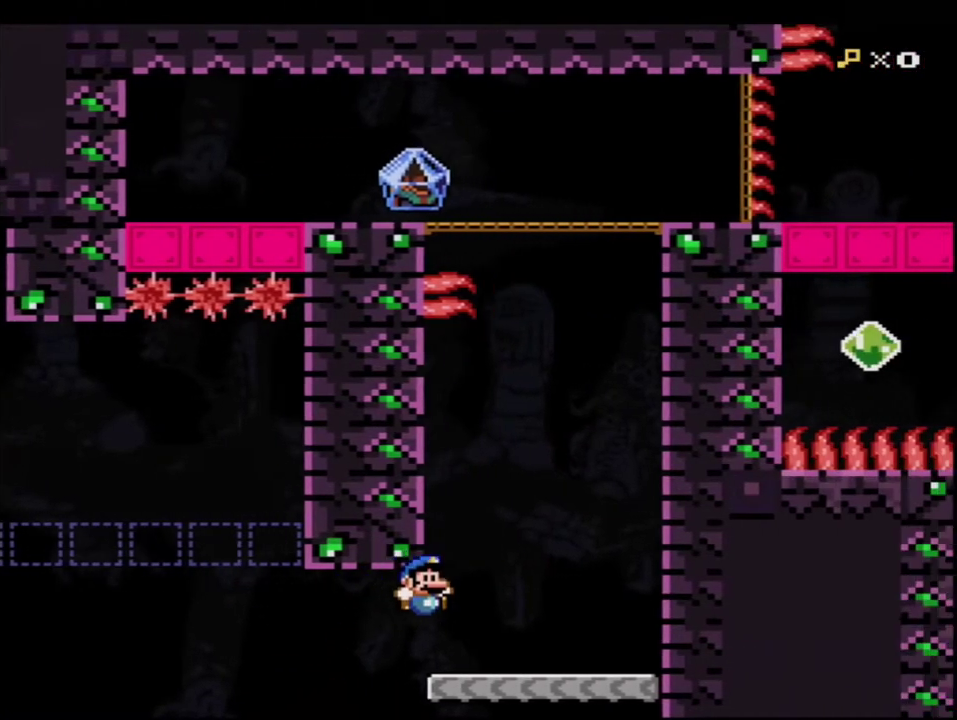
{"buttons": ["Y", "DPAD_RIGHT"], "events": [[167, "DPAD_RIGHT", "down"], [267, "B", "down"], [450, "B", "up"]]}
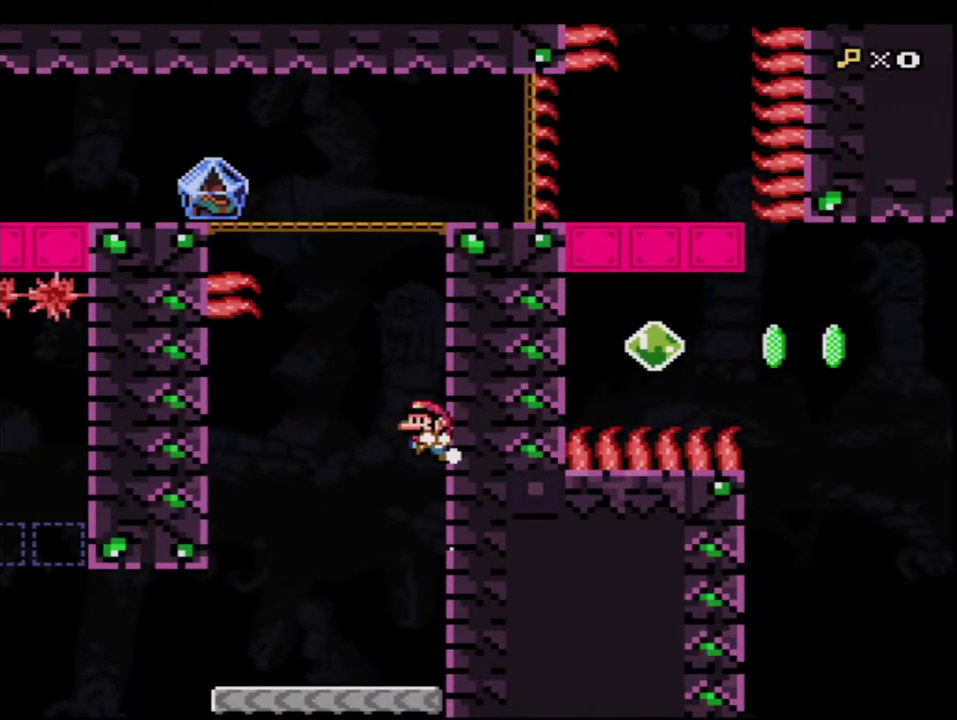
{"buttons": ["Y", "DPAD_LEFT"], "events": [[17, "DPAD_UP", "down"], [83, "B", "down"], [117, "DPAD_RIGHT", "up"], [300, "R1", "down"], [367, "DPAD_LEFT", "down"], [400, "DPAD_UP", "up"], [417, "R1", "up"], [483, "B", "up"]]}
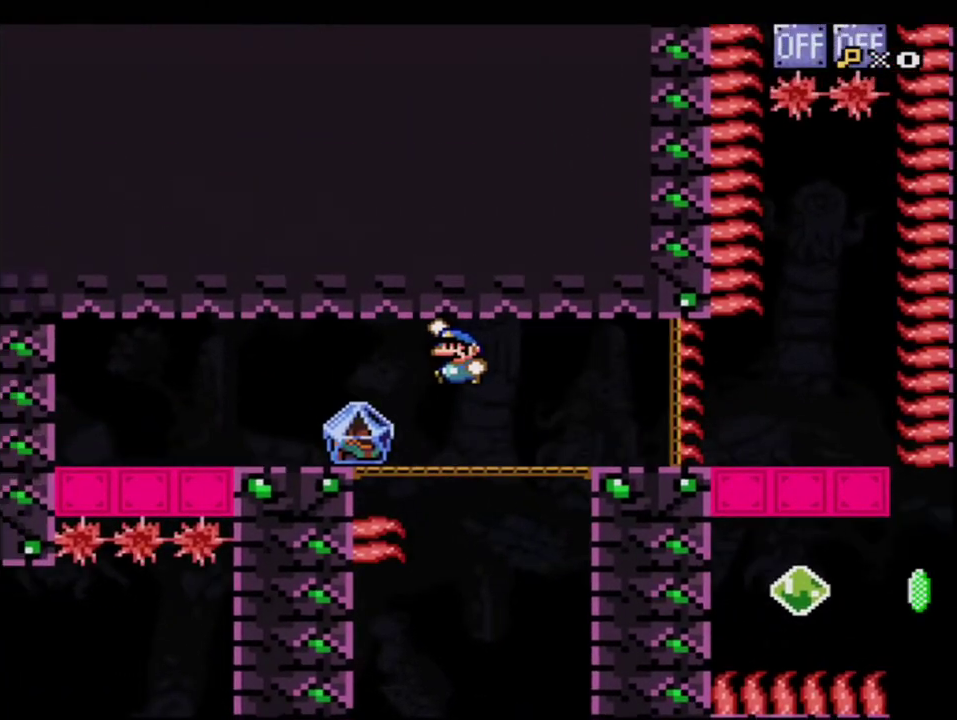
{"buttons": ["B", "Y", "R1"], "events": [[200, "B", "down"], [267, "DPAD_LEFT", "up"], [333, "DPAD_RIGHT", "down"], [483, "DPAD_RIGHT", "up"], [483, "R1", "down"]]}
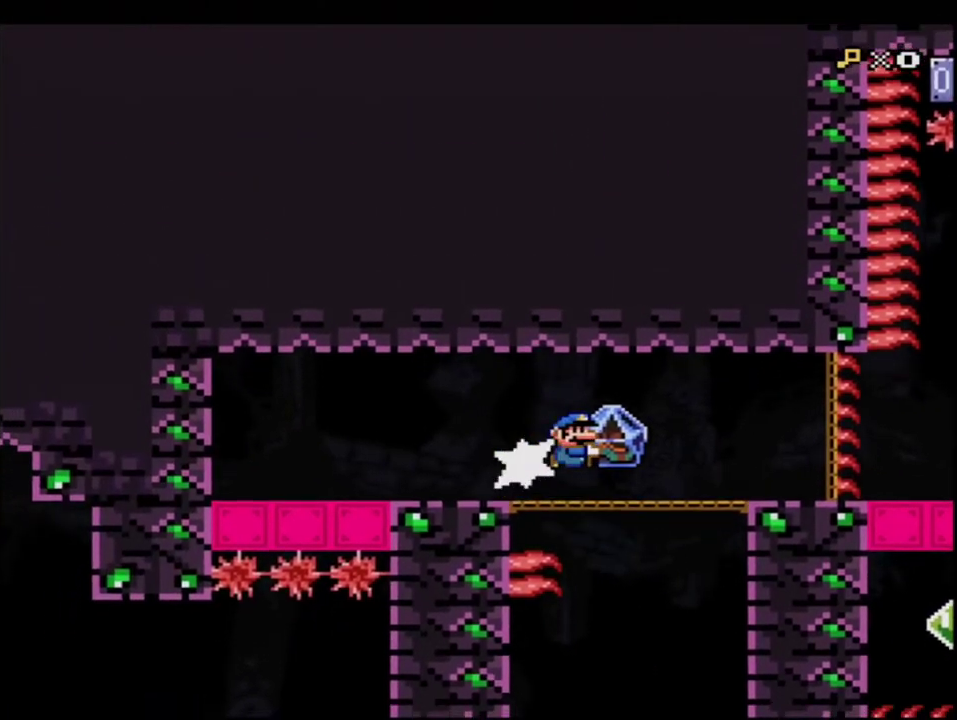
{"buttons": ["Y", "DPAD_RIGHT"], "events": [[17, "B", "up"], [117, "R1", "up"], [233, "DPAD_LEFT", "down"], [483, "DPAD_LEFT", "up"], [483, "DPAD_RIGHT", "down"]]}
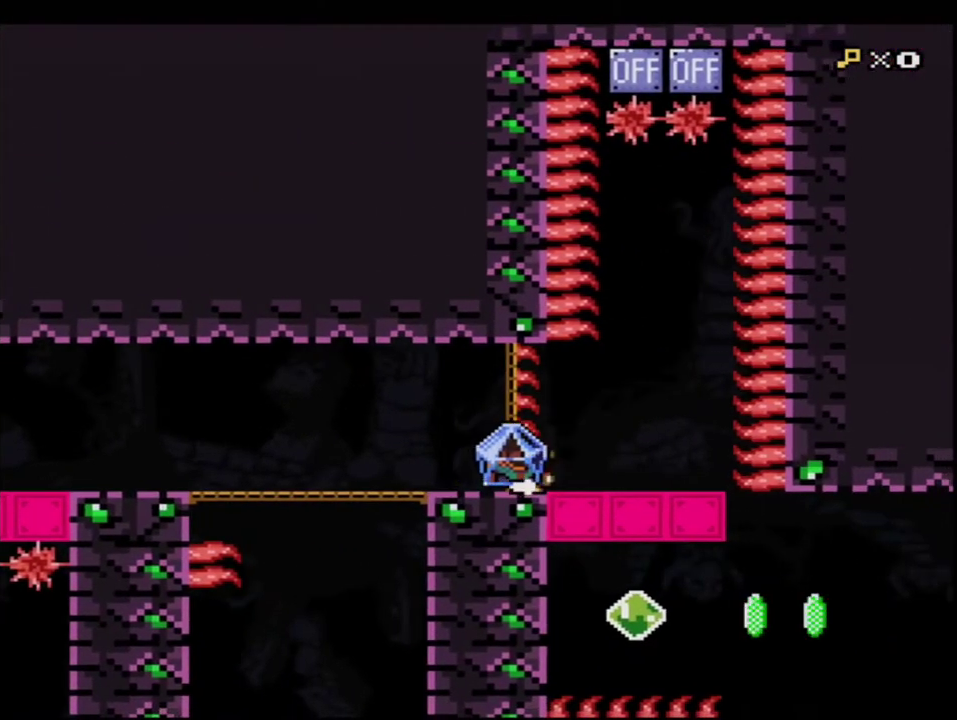
{"buttons": ["Y", "DPAD_LEFT"], "events": [[300, "DPAD_RIGHT", "up"], [483, "DPAD_LEFT", "down"]]}
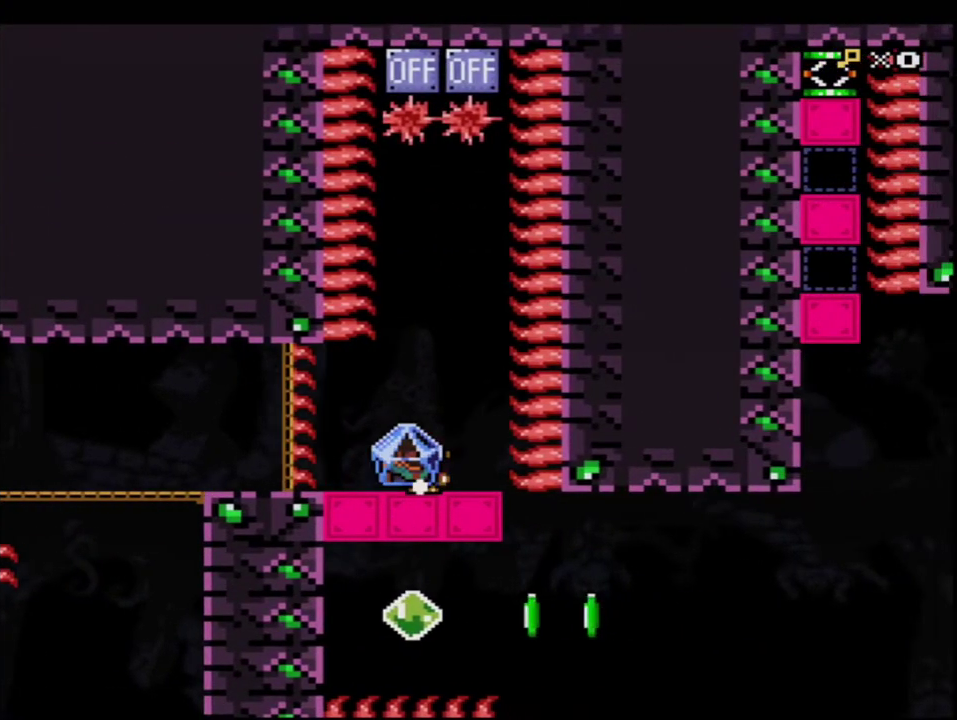
{"buttons": ["Y", "DPAD_UP"], "events": [[117, "DPAD_LEFT", "up"], [150, "DPAD_RIGHT", "down"], [233, "DPAD_RIGHT", "up"], [400, "DPAD_UP", "down"], [400, "Y", "up"], [483, "Y", "down"]]}
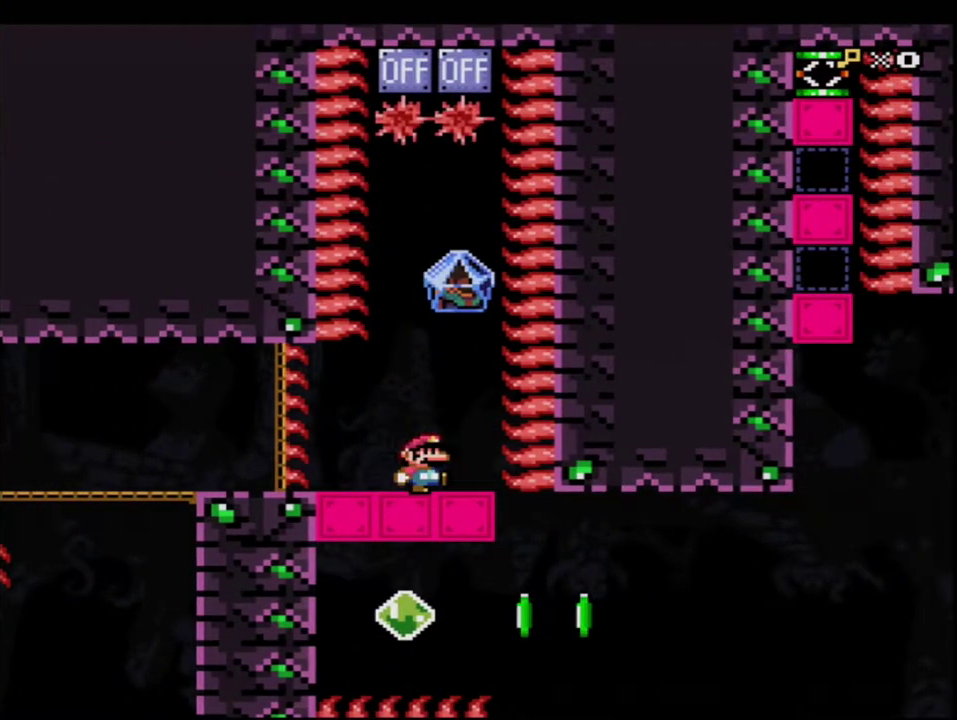
{"buttons": ["B", "Y", "DPAD_UP"], "events": [[267, "B", "down"]]}
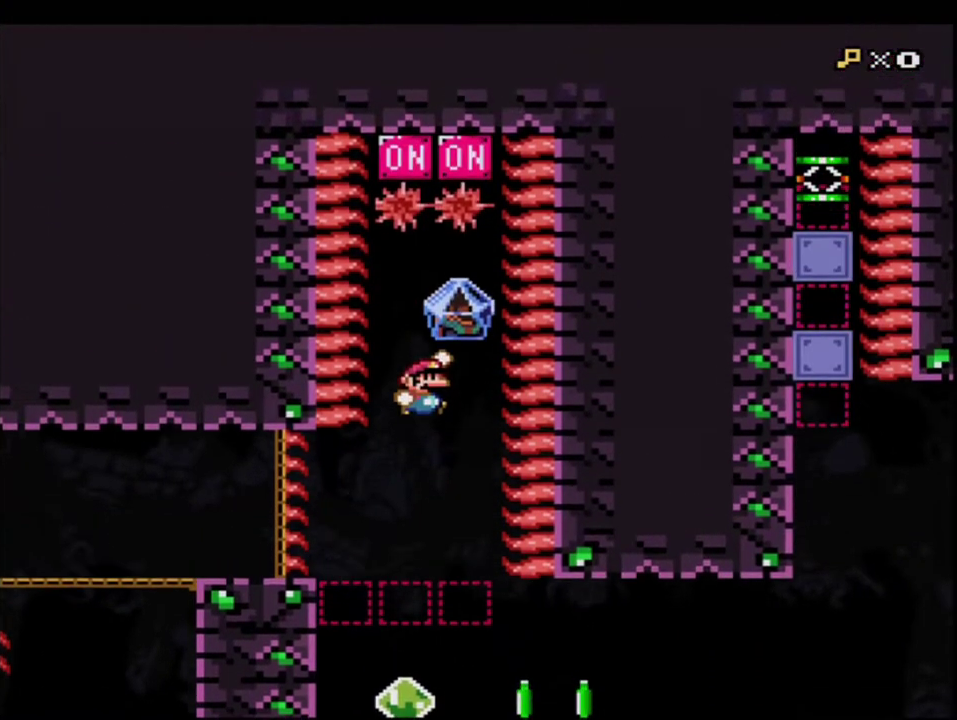
{"buttons": ["Y", "DPAD_UP"], "events": [[233, "Y", "up"], [267, "B", "up"], [367, "Y", "down"]]}
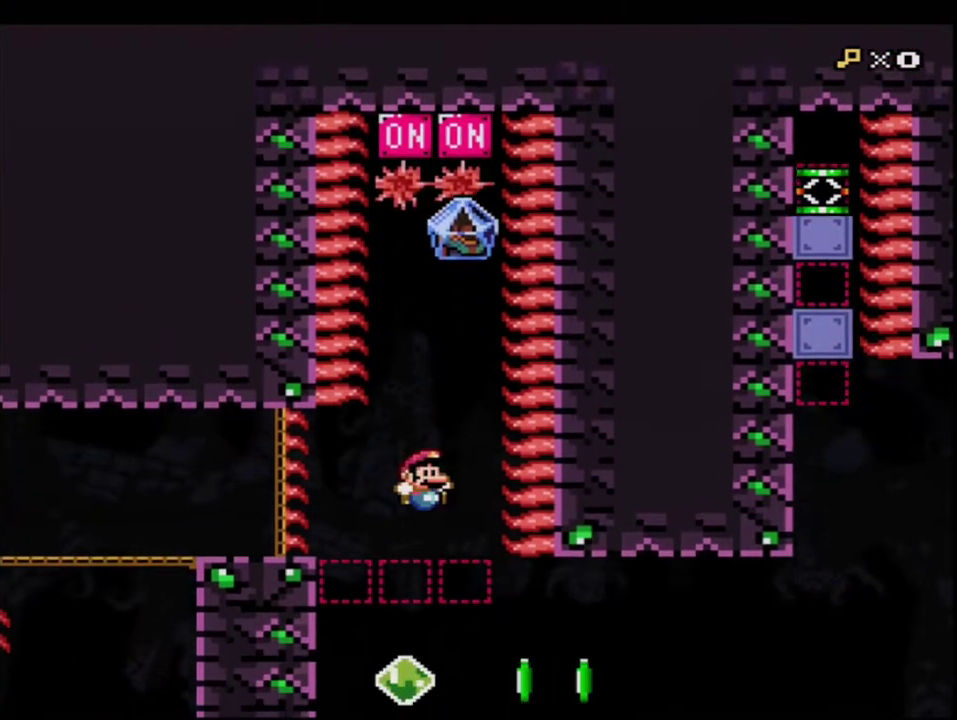
{"buttons": ["Y", "DPAD_UP"], "events": []}
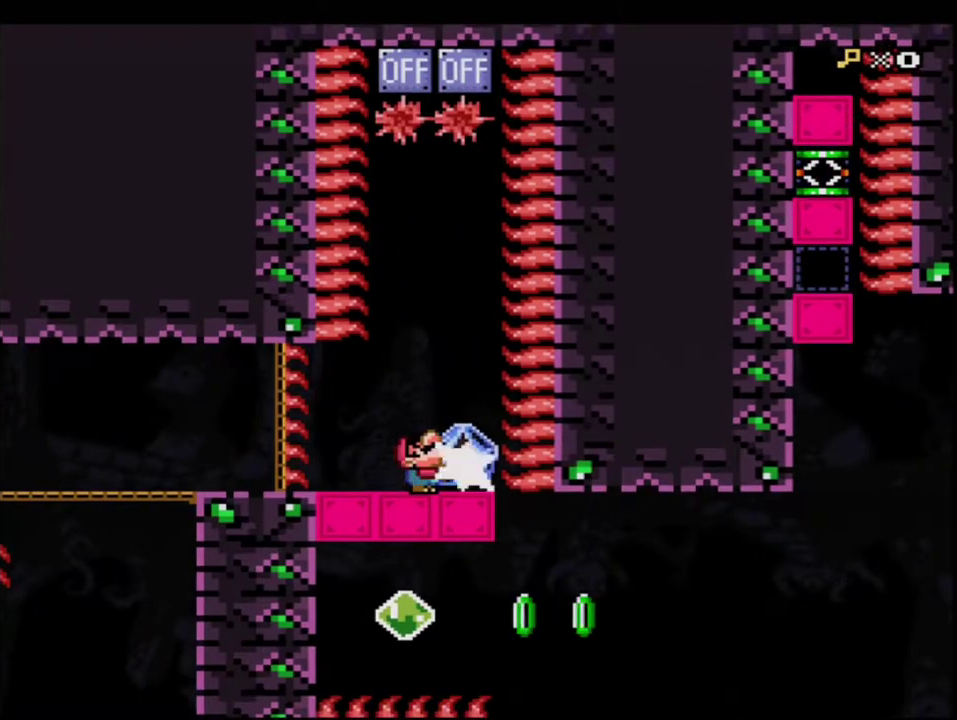
{"buttons": ["B", "Y", "DPAD_UP"], "events": [[50, "Y", "up"], [167, "Y", "down"], [367, "B", "down"]]}